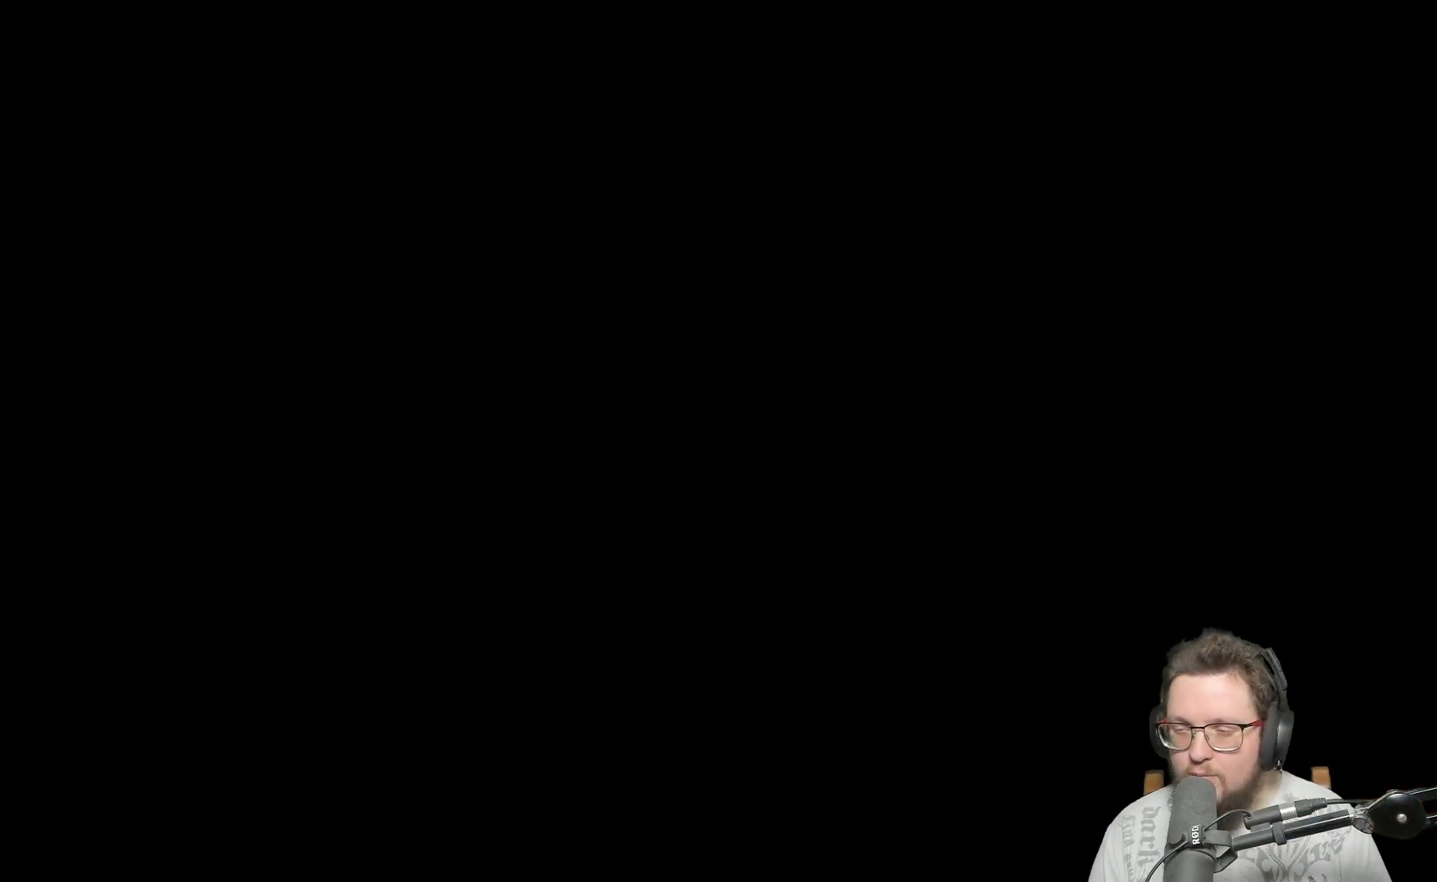
Gameplay with a controller (Xbox layout); each line is a JSON object with the inputs held at the frame after it. "events" lists button and stick changes between this image and that frame as [ms after this image, input, new state], when the widget could be followed in between. Not read: R3.
{"buttons": [], "left_stick": "center", "right_stick": "center", "events": []}
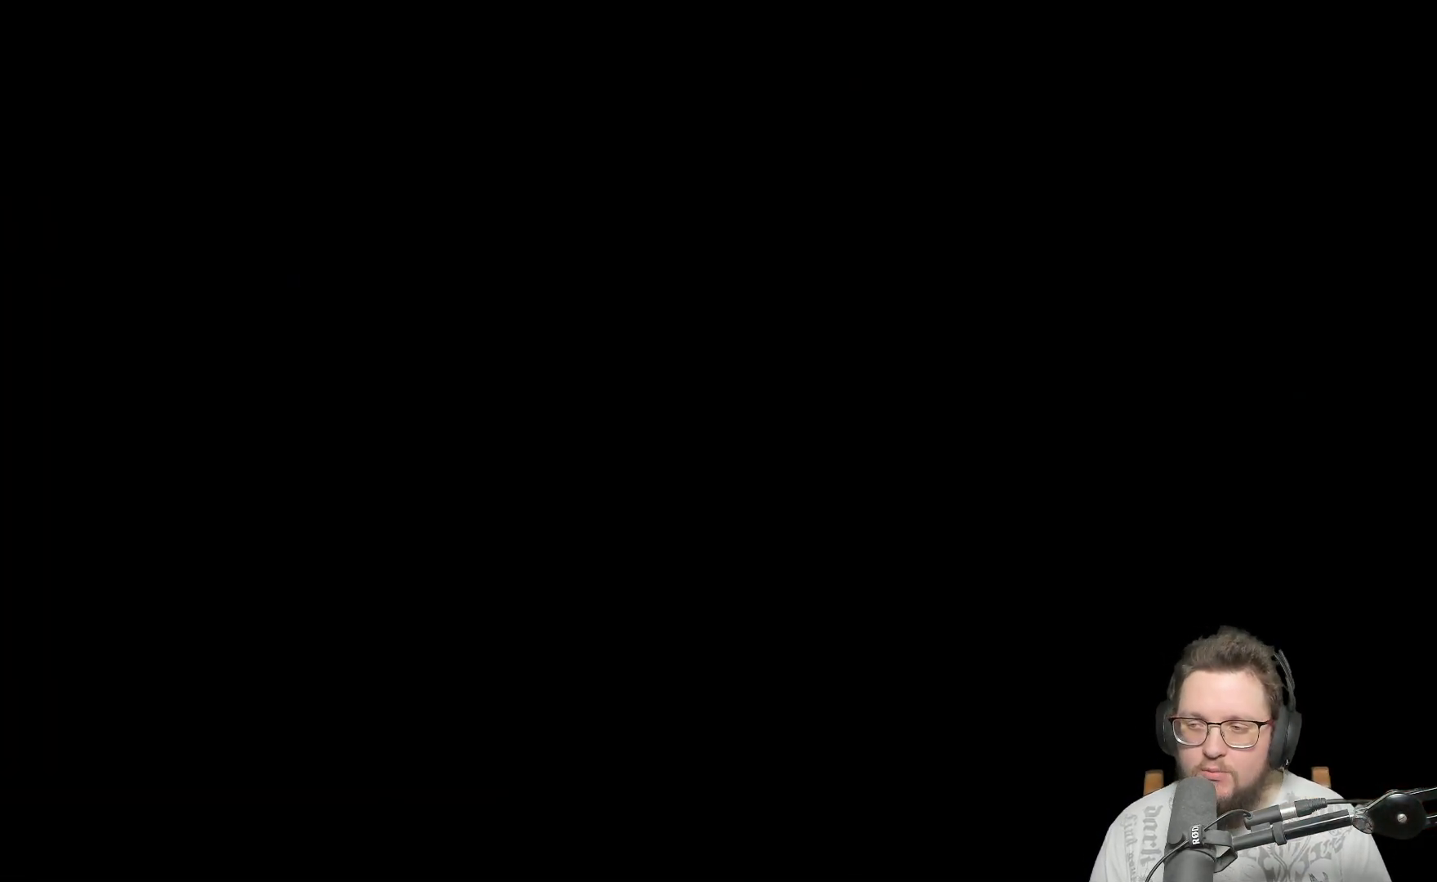
{"buttons": [], "left_stick": "center", "right_stick": "center", "events": []}
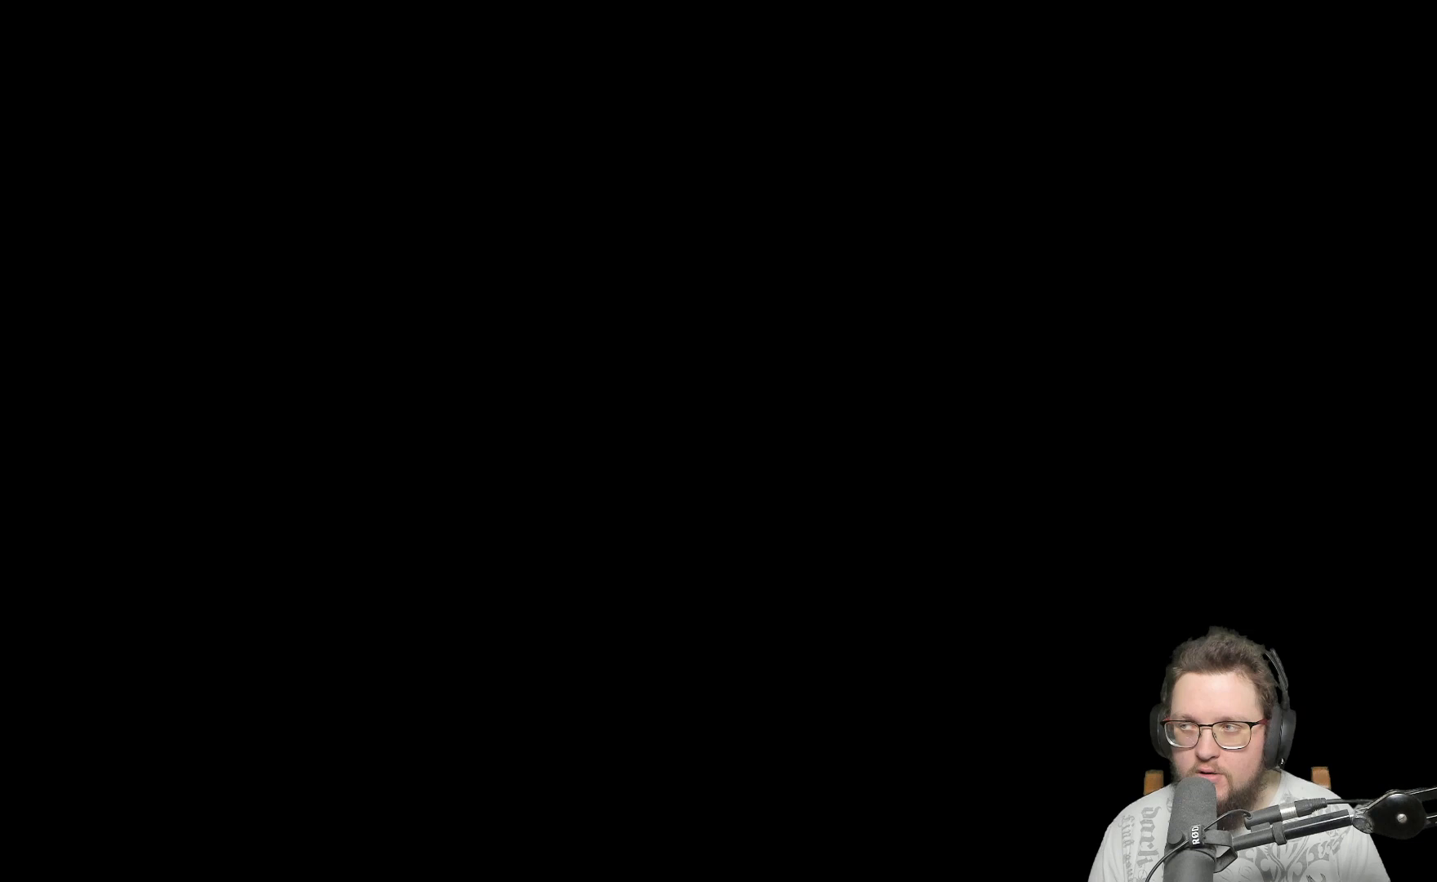
{"buttons": [], "left_stick": "center", "right_stick": "center", "events": []}
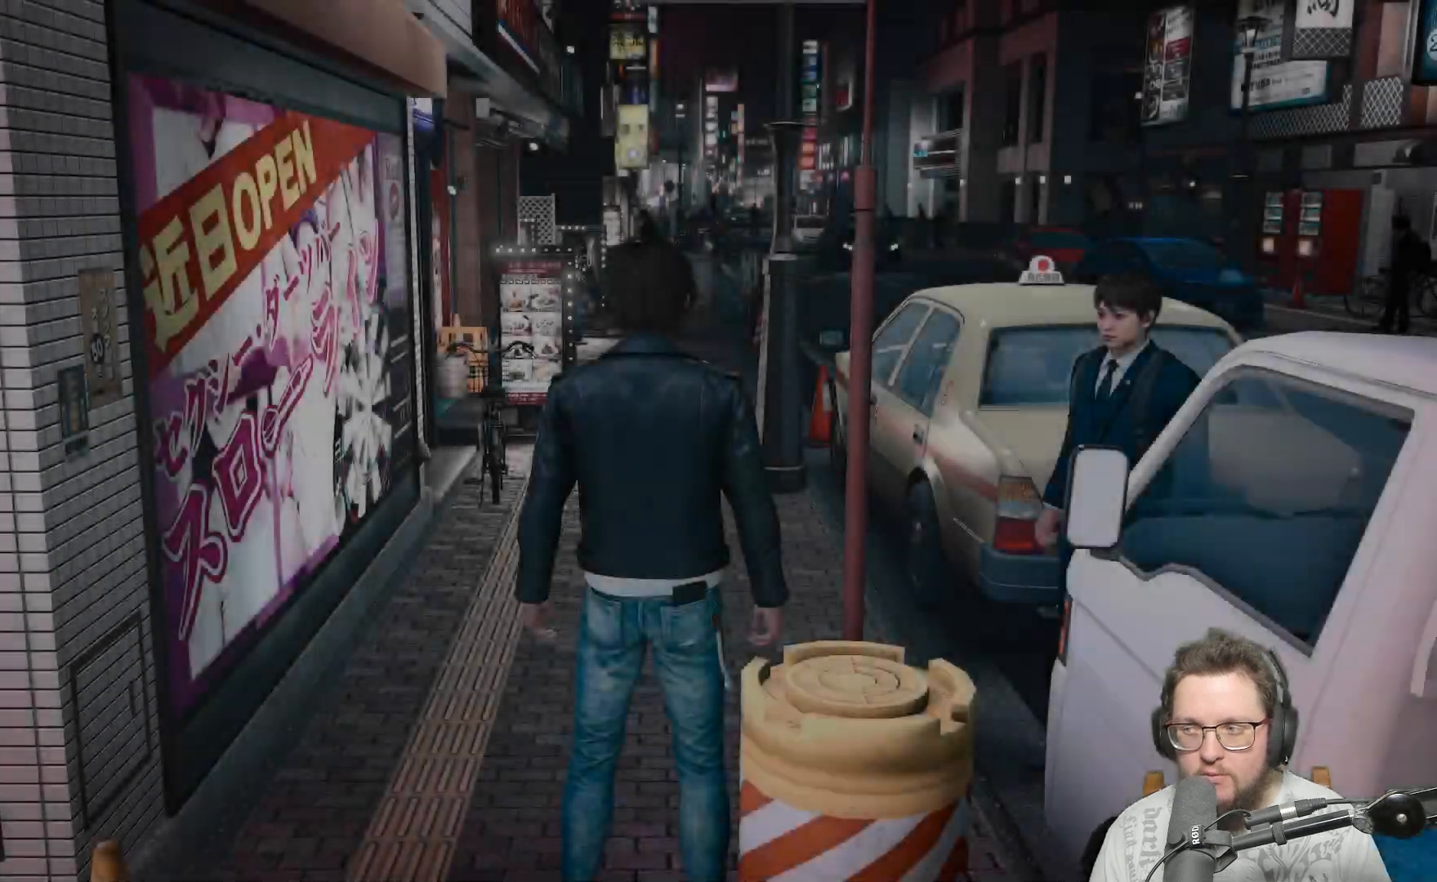
{"buttons": [], "left_stick": "center", "right_stick": "center", "events": []}
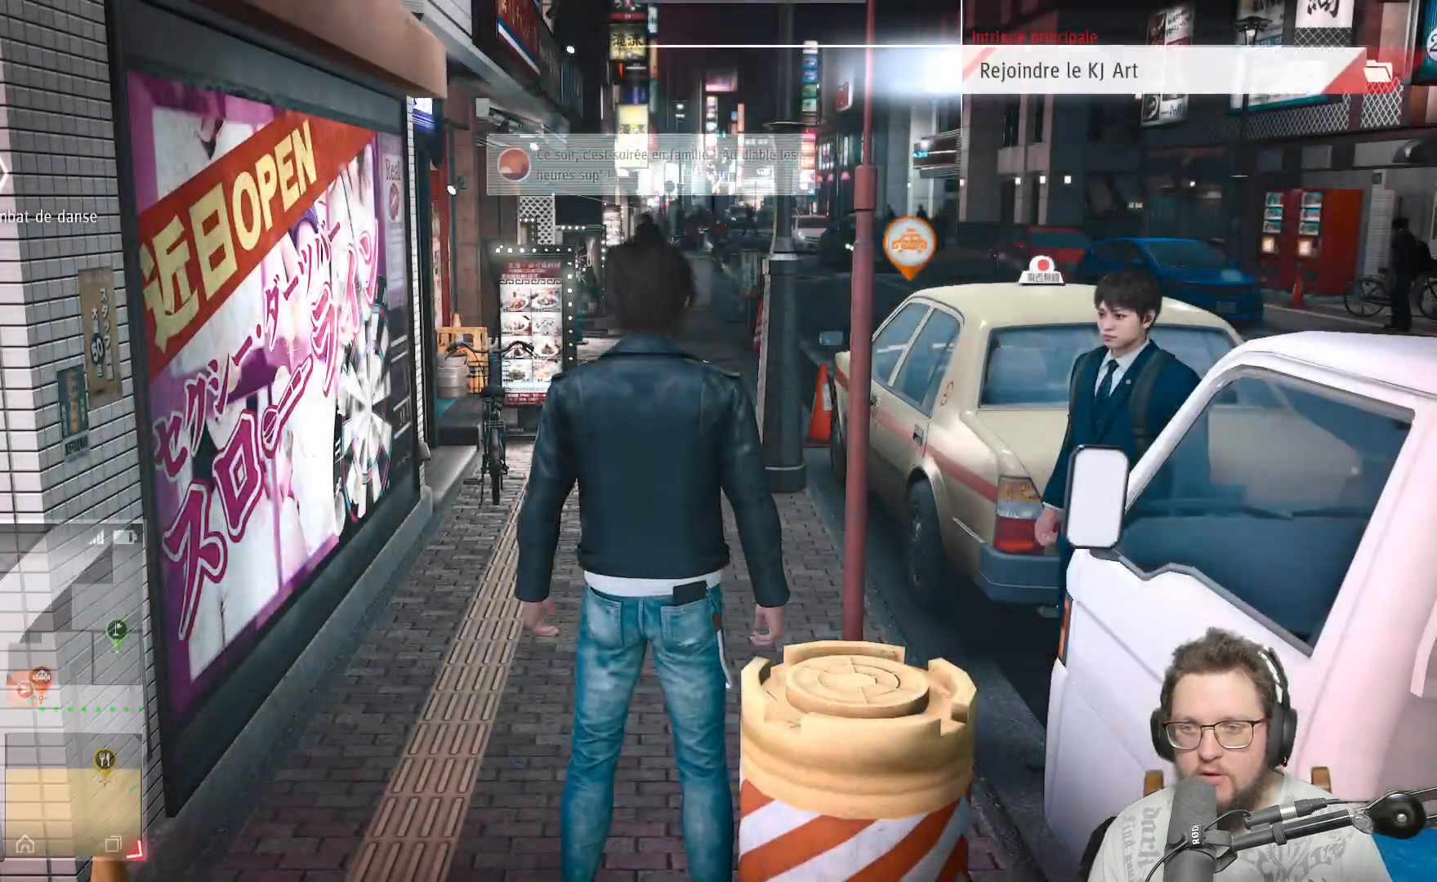
{"buttons": [], "left_stick": "center", "right_stick": "center", "events": []}
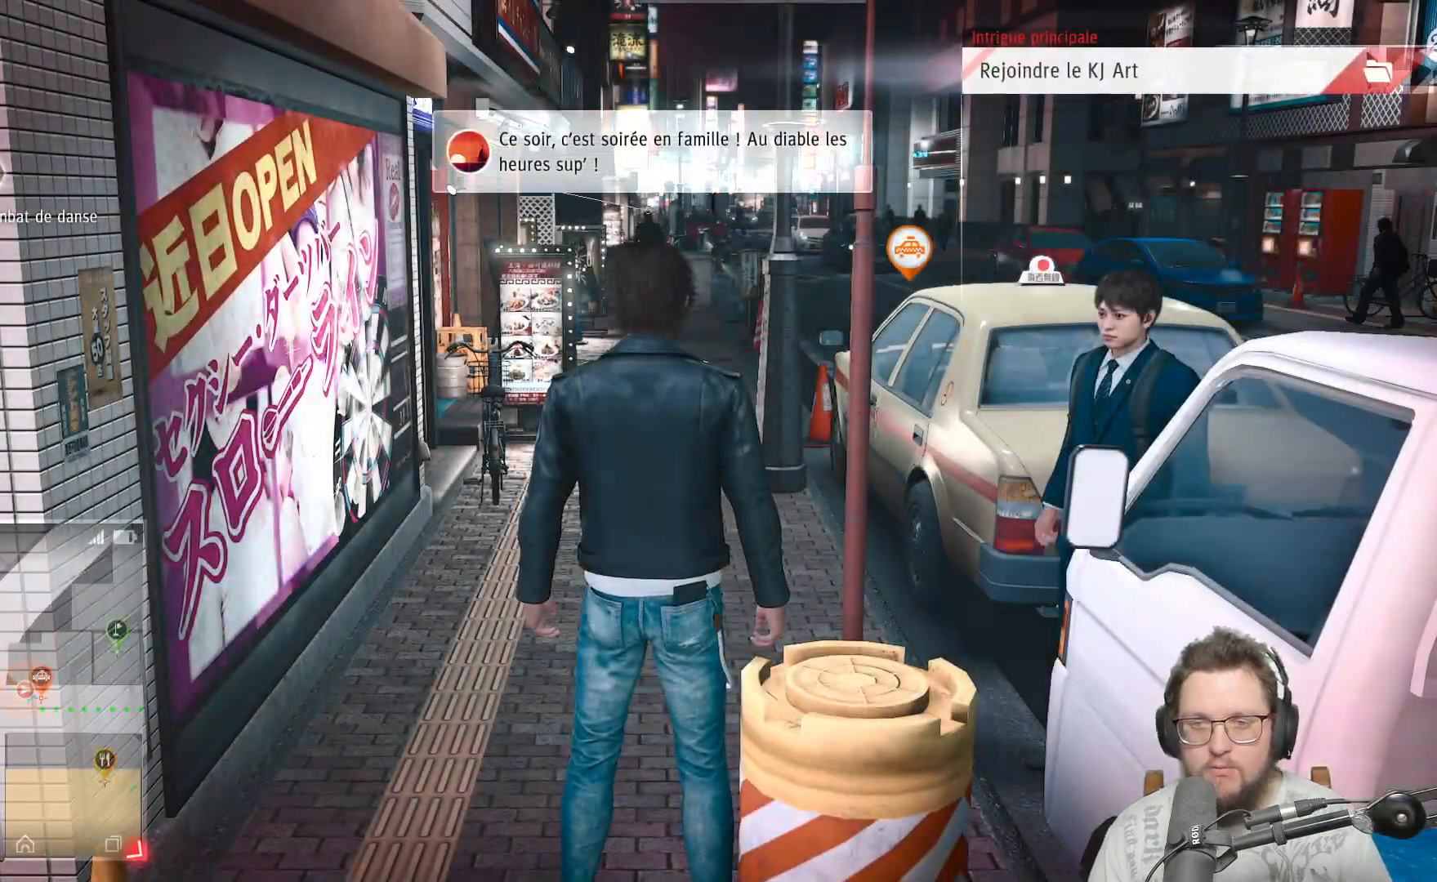
{"buttons": [], "left_stick": "up", "right_stick": "center", "events": [[367, "left_stick", "up"]]}
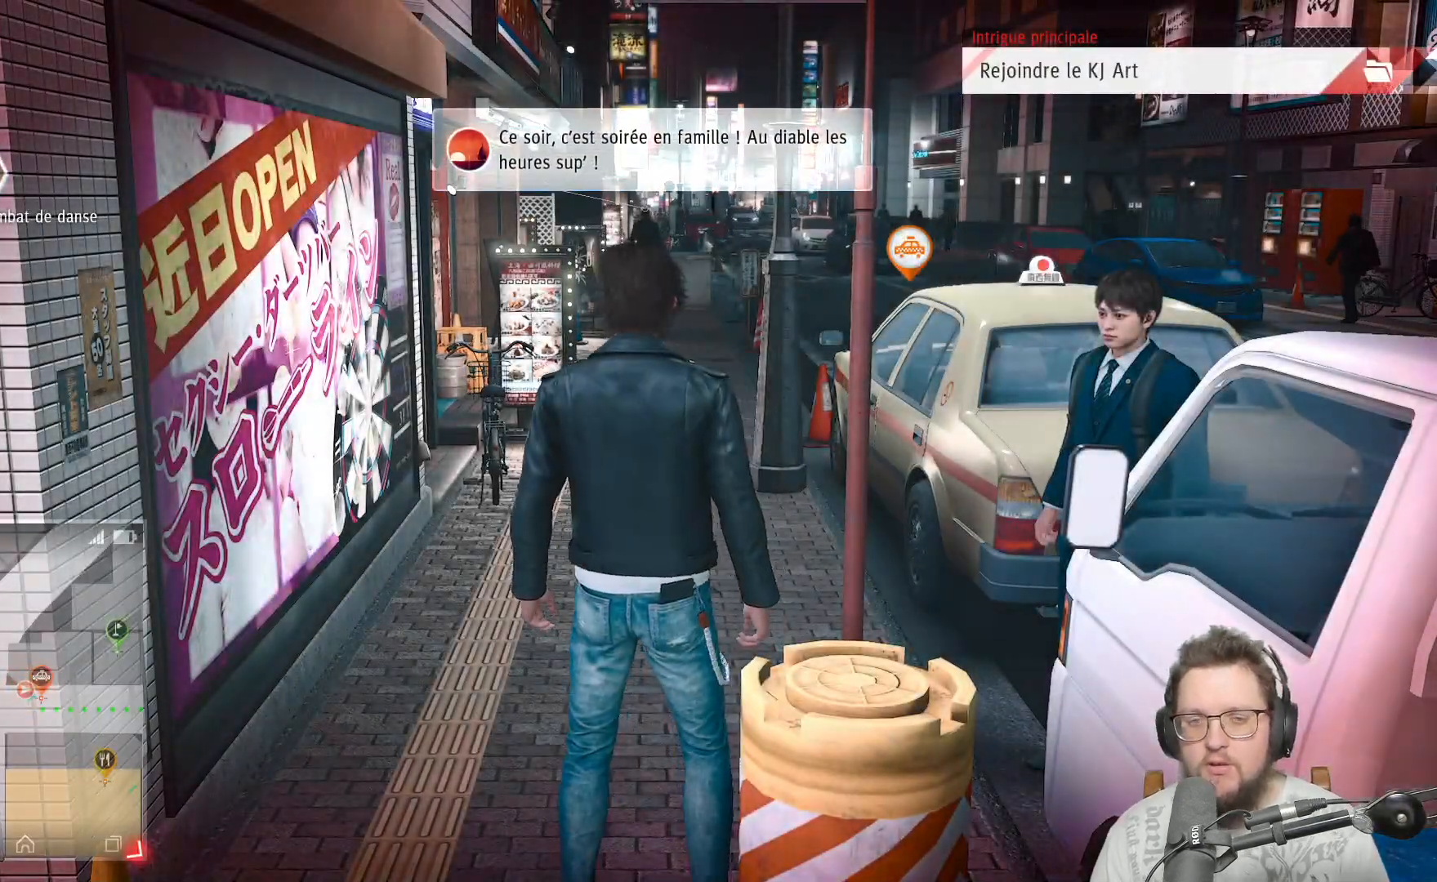
{"buttons": [], "left_stick": "up", "right_stick": "center", "events": [[183, "A", "down"], [317, "A", "up"]]}
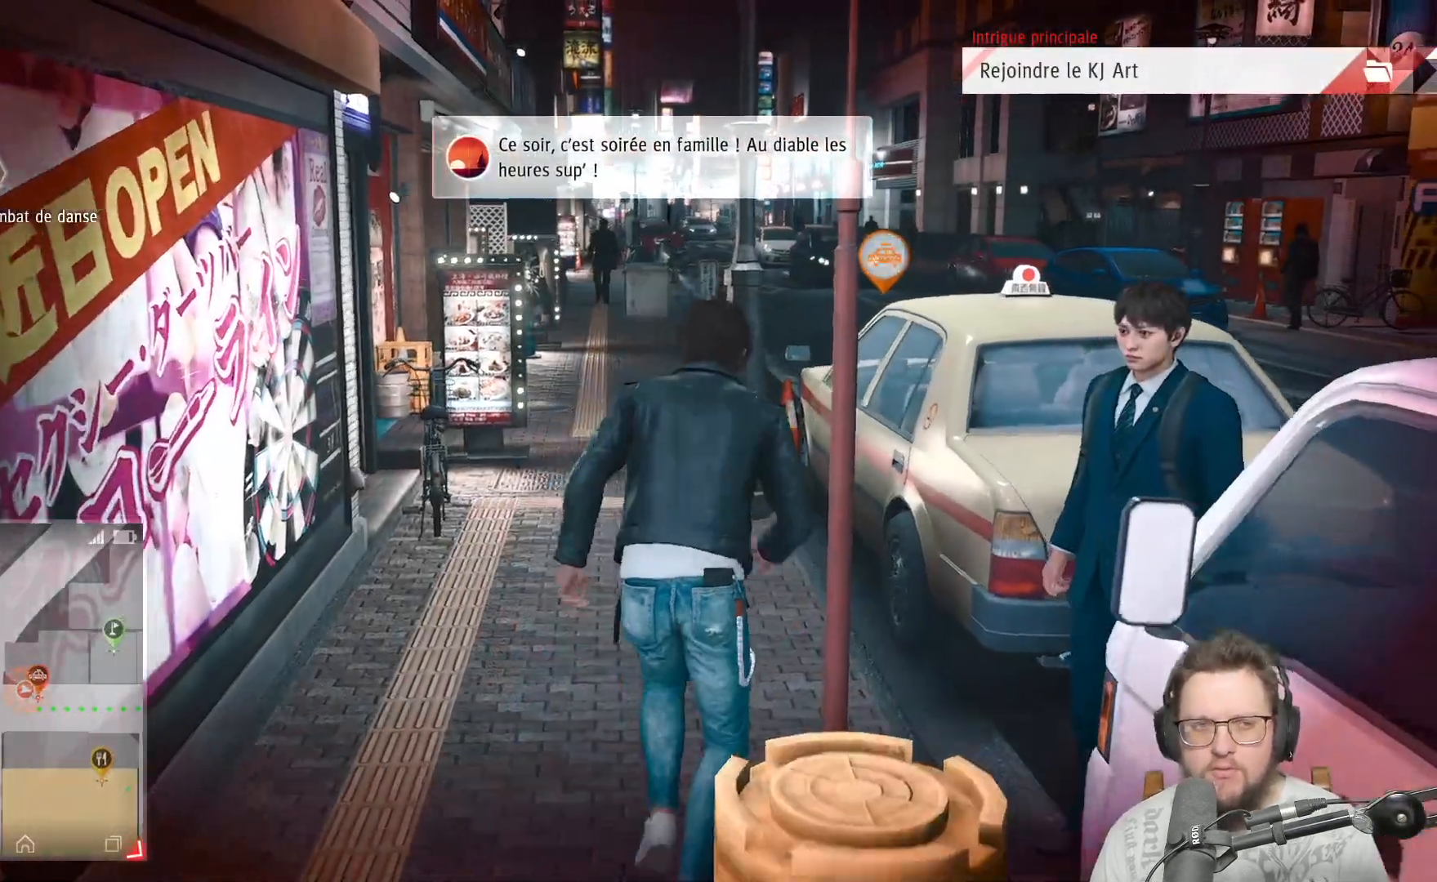
{"buttons": [], "left_stick": "up", "right_stick": "center", "events": []}
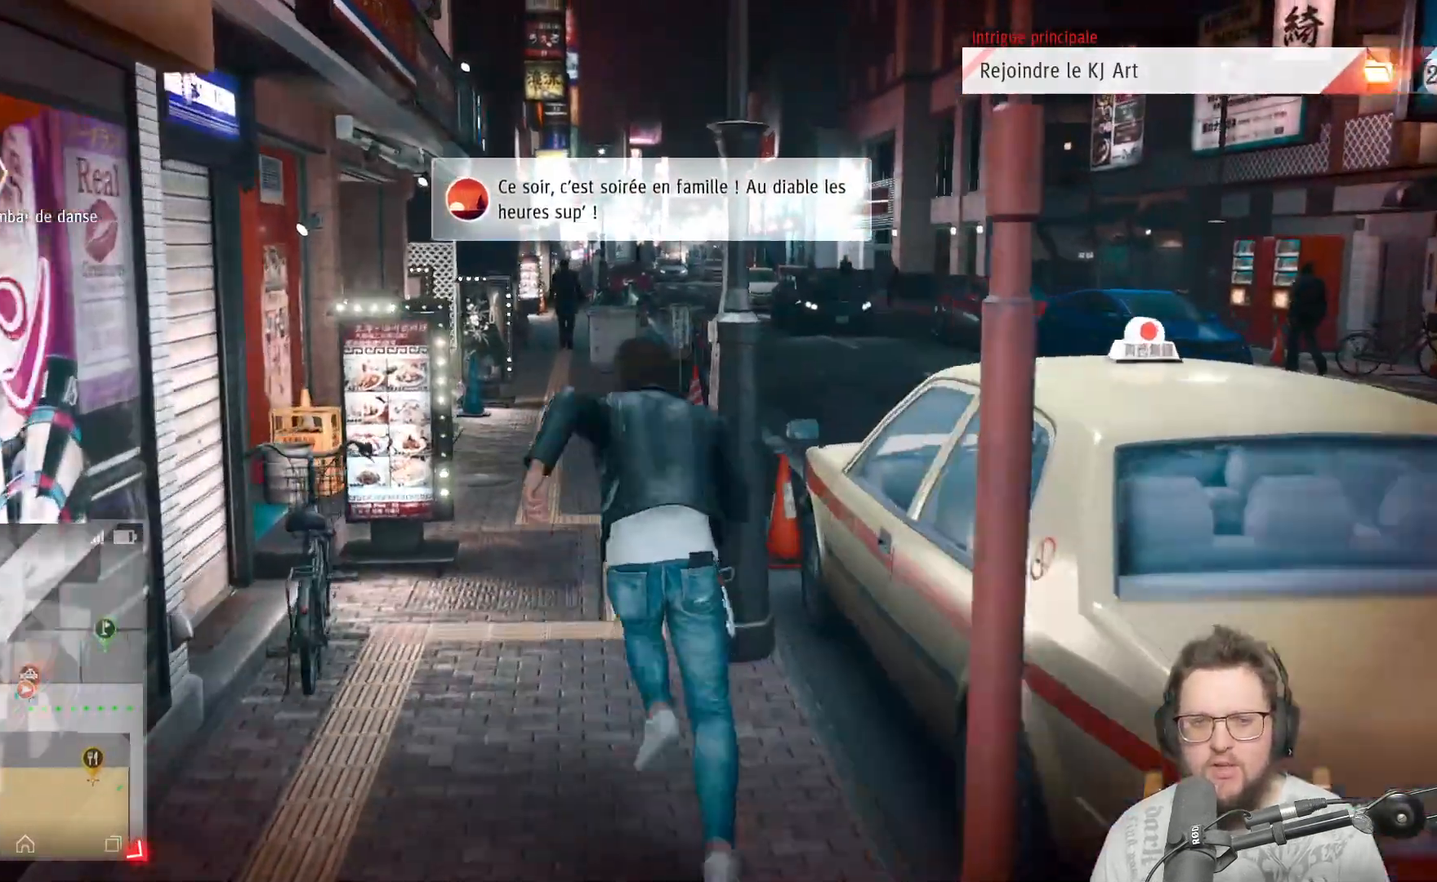
{"buttons": [], "left_stick": "up", "right_stick": "center", "events": []}
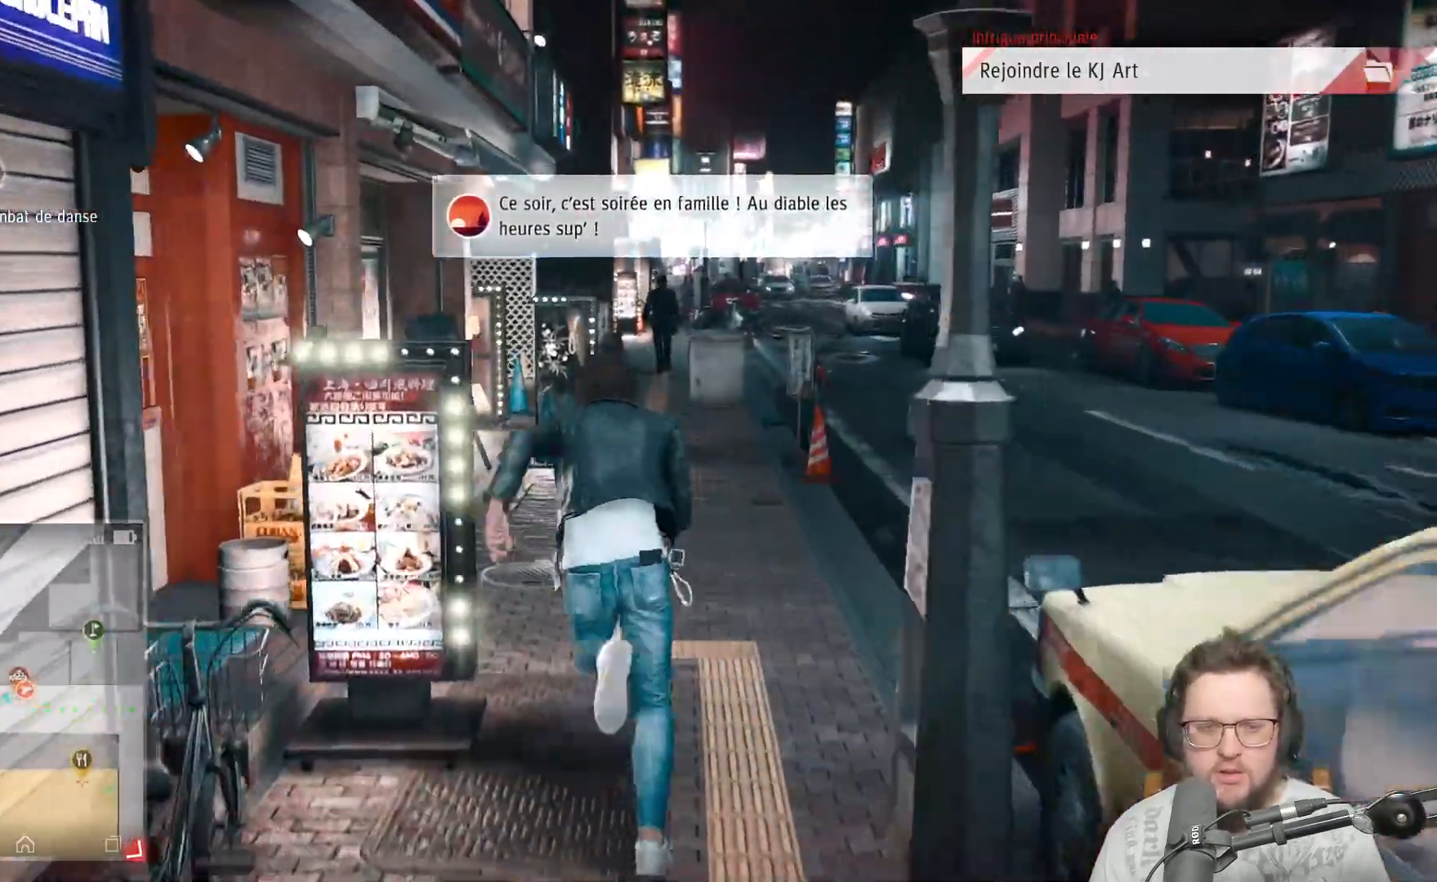
{"buttons": [], "left_stick": "up", "right_stick": "center", "events": []}
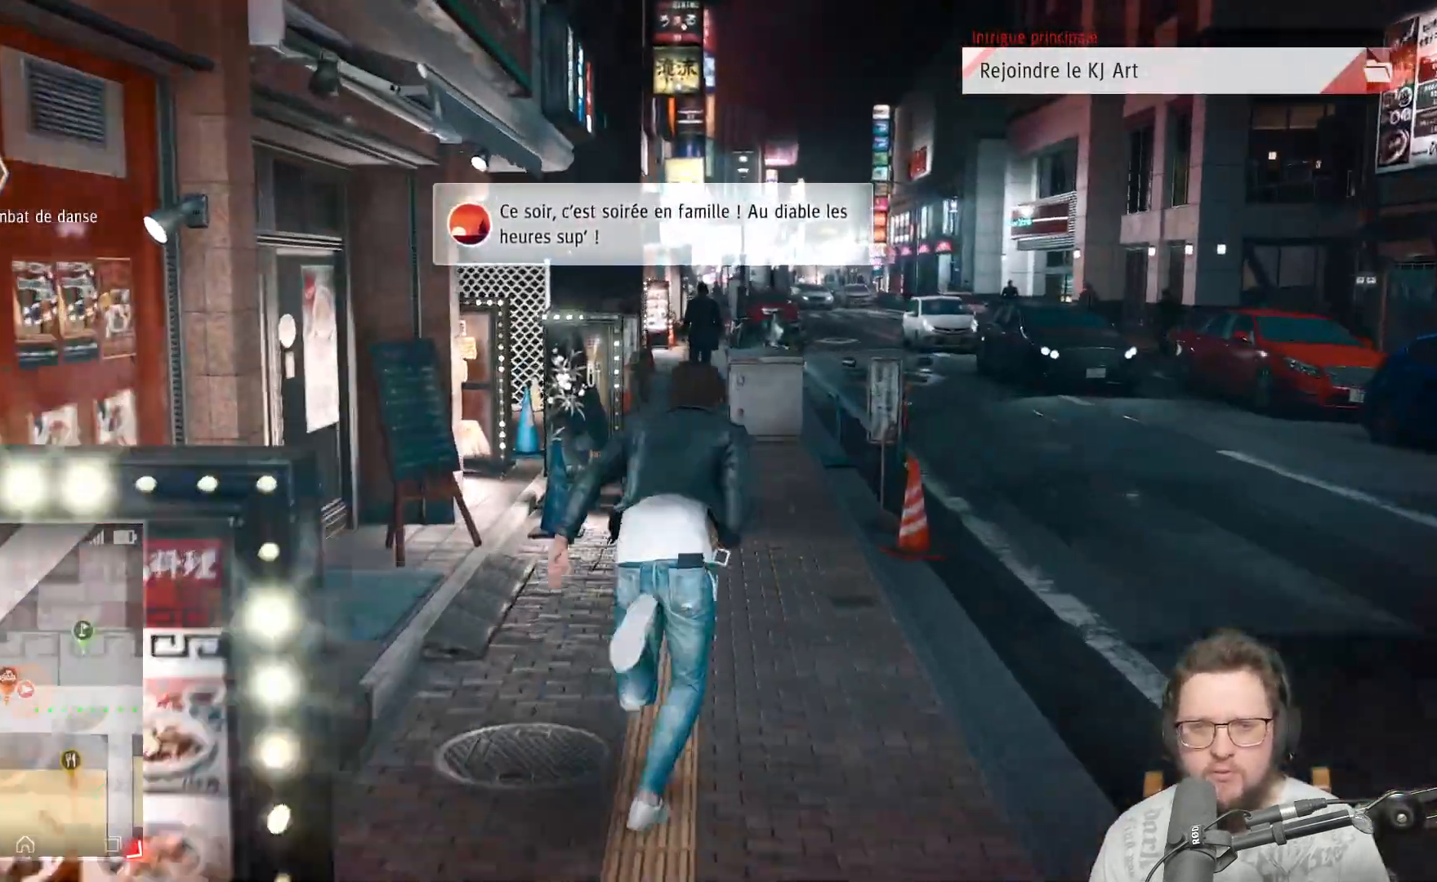
{"buttons": [], "left_stick": "up", "right_stick": "center", "events": []}
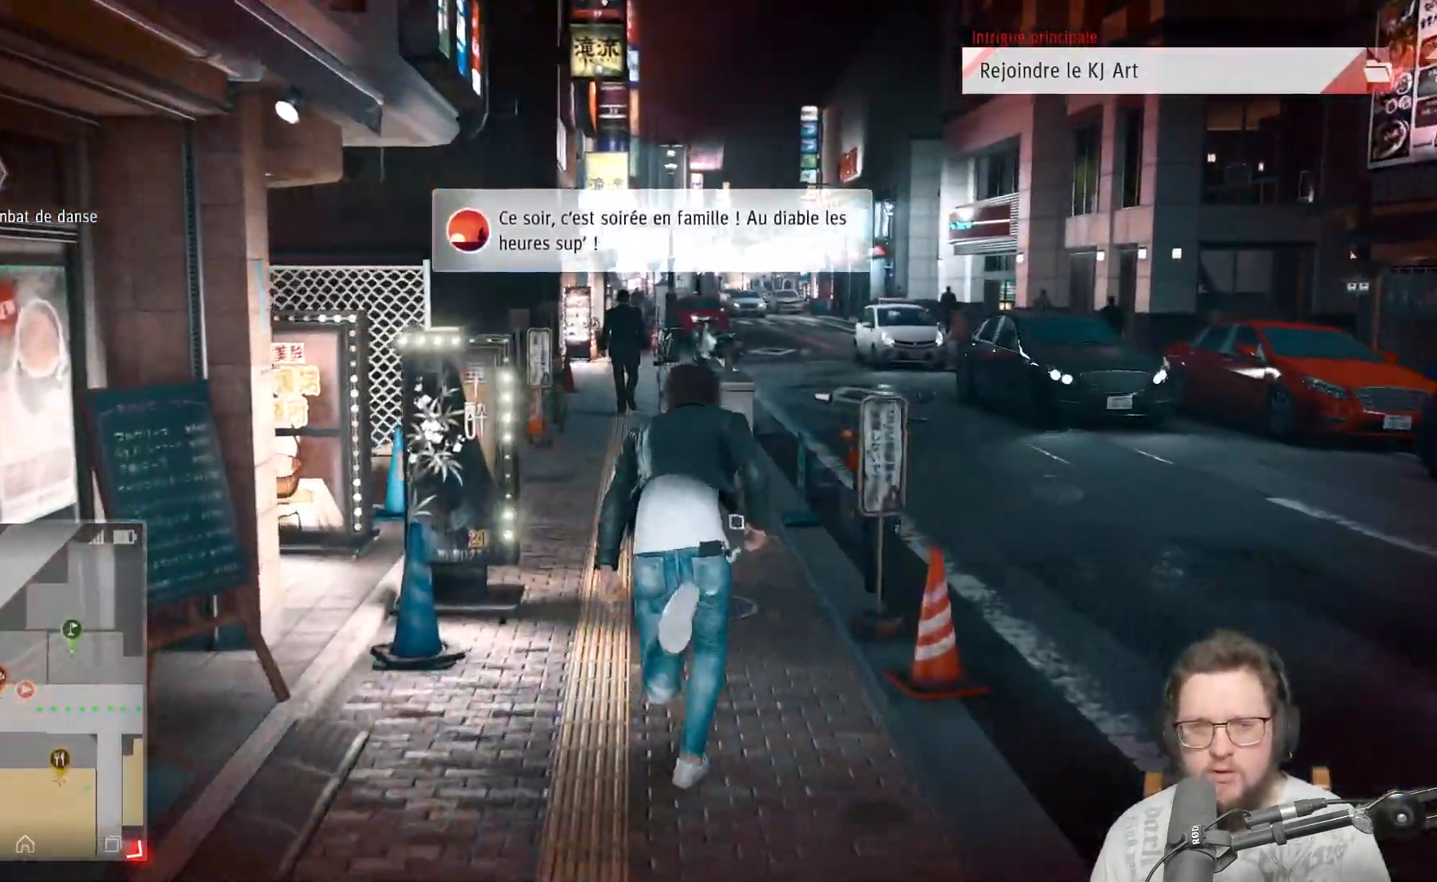
{"buttons": [], "left_stick": "up", "right_stick": "center", "events": []}
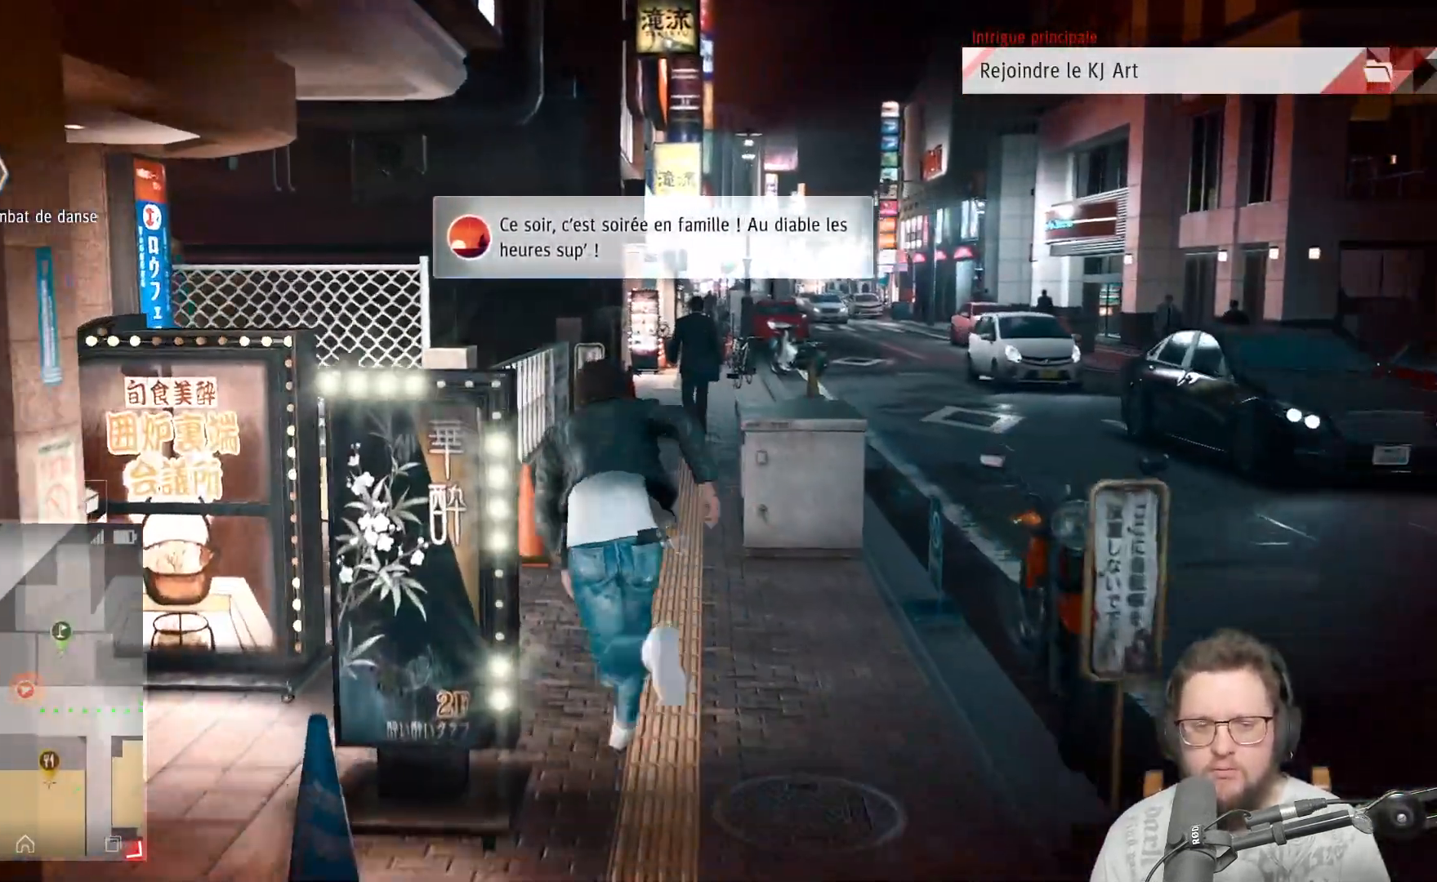
{"buttons": [], "left_stick": "up", "right_stick": "center", "events": []}
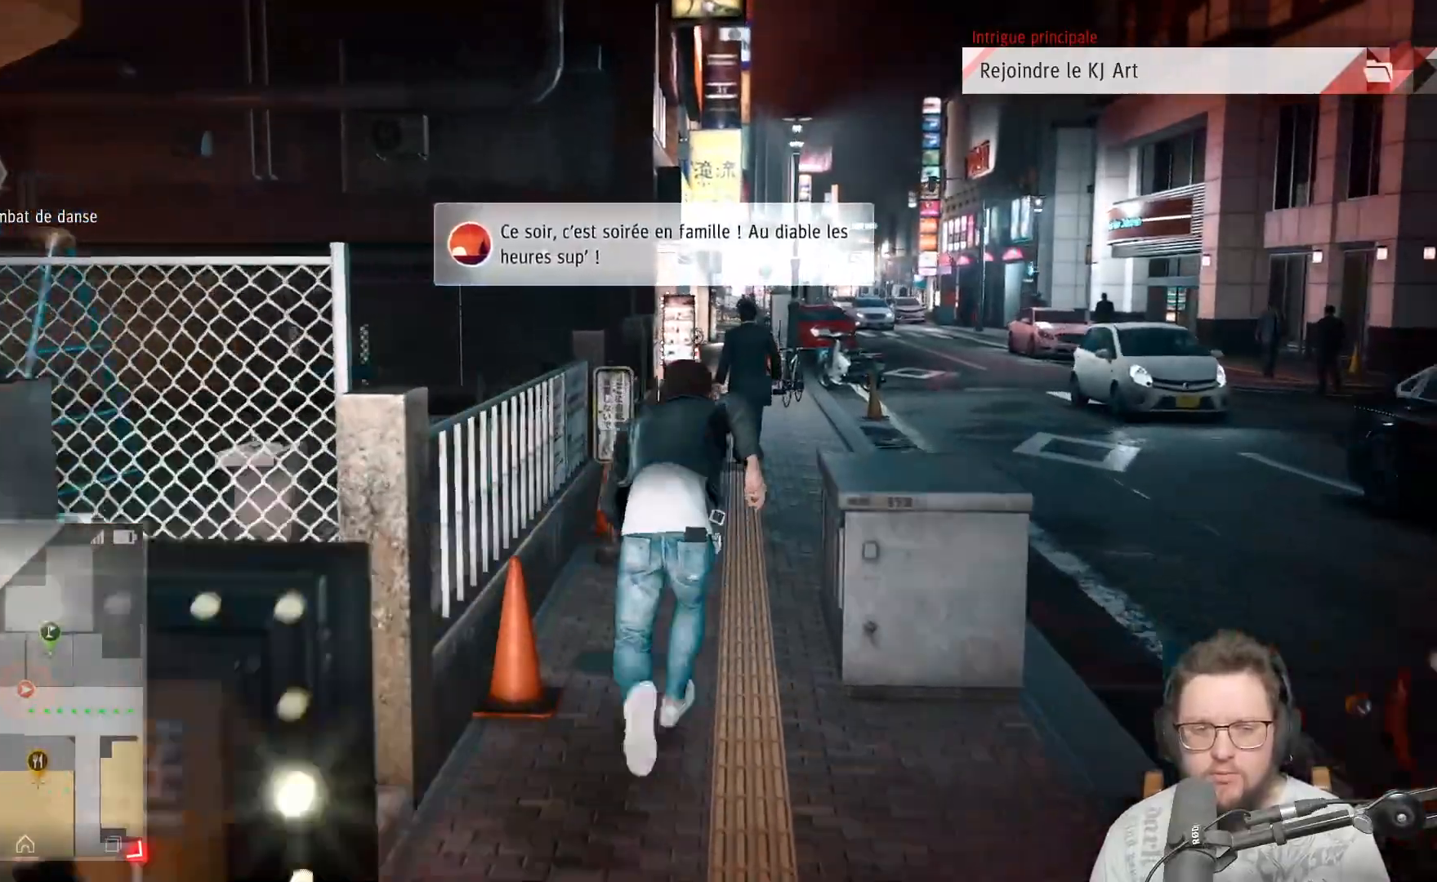
{"buttons": [], "left_stick": "up", "right_stick": "center", "events": []}
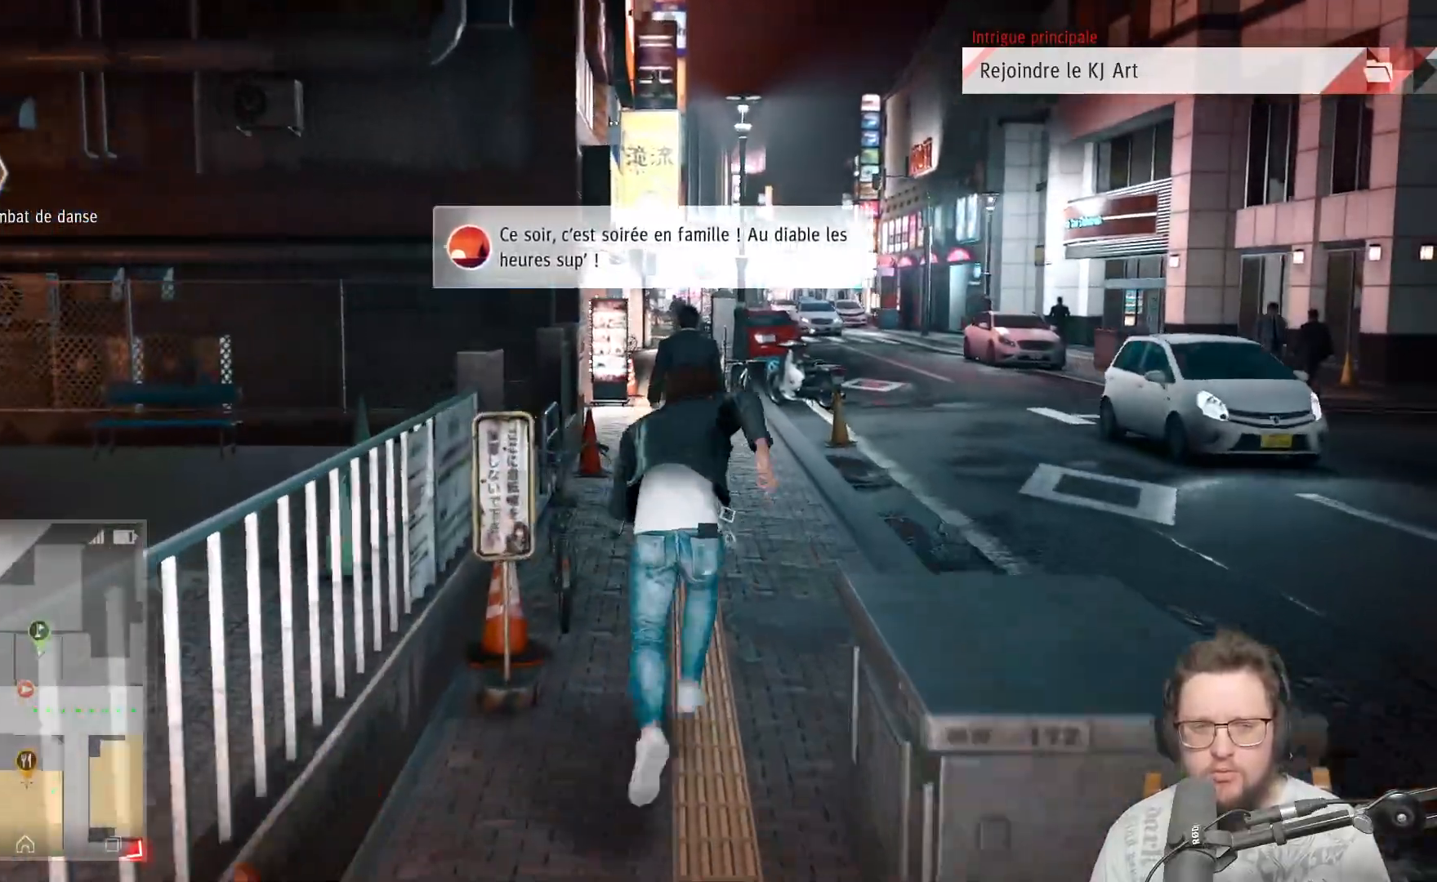
{"buttons": [], "left_stick": "up-left", "right_stick": "left", "events": [[217, "right_stick", "left"], [300, "left_stick", "up-left"]]}
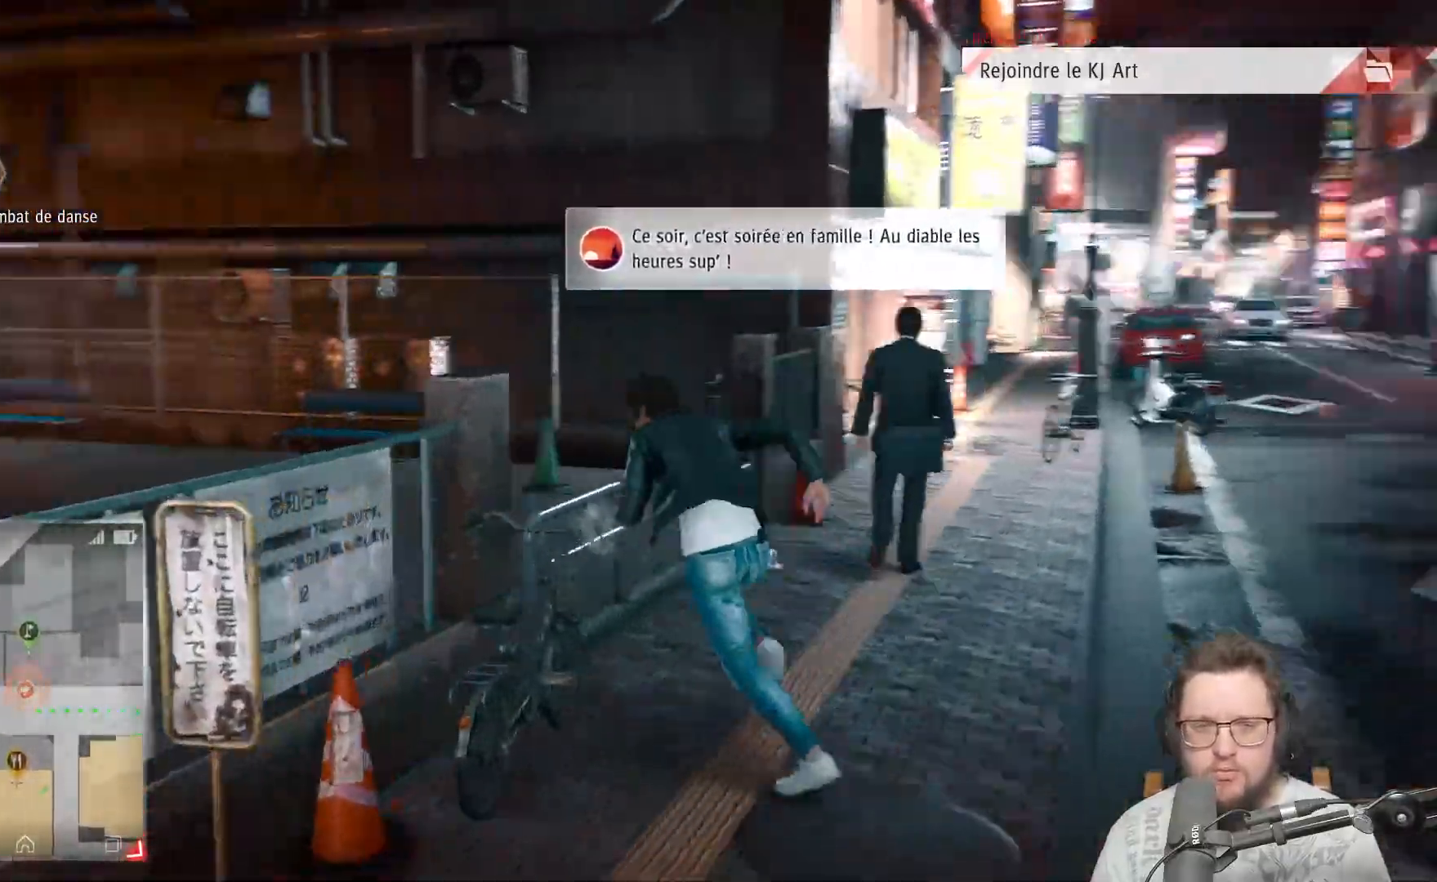
{"buttons": [], "left_stick": "up-right", "right_stick": "center", "events": [[183, "left_stick", "up-right"], [483, "right_stick", "center"]]}
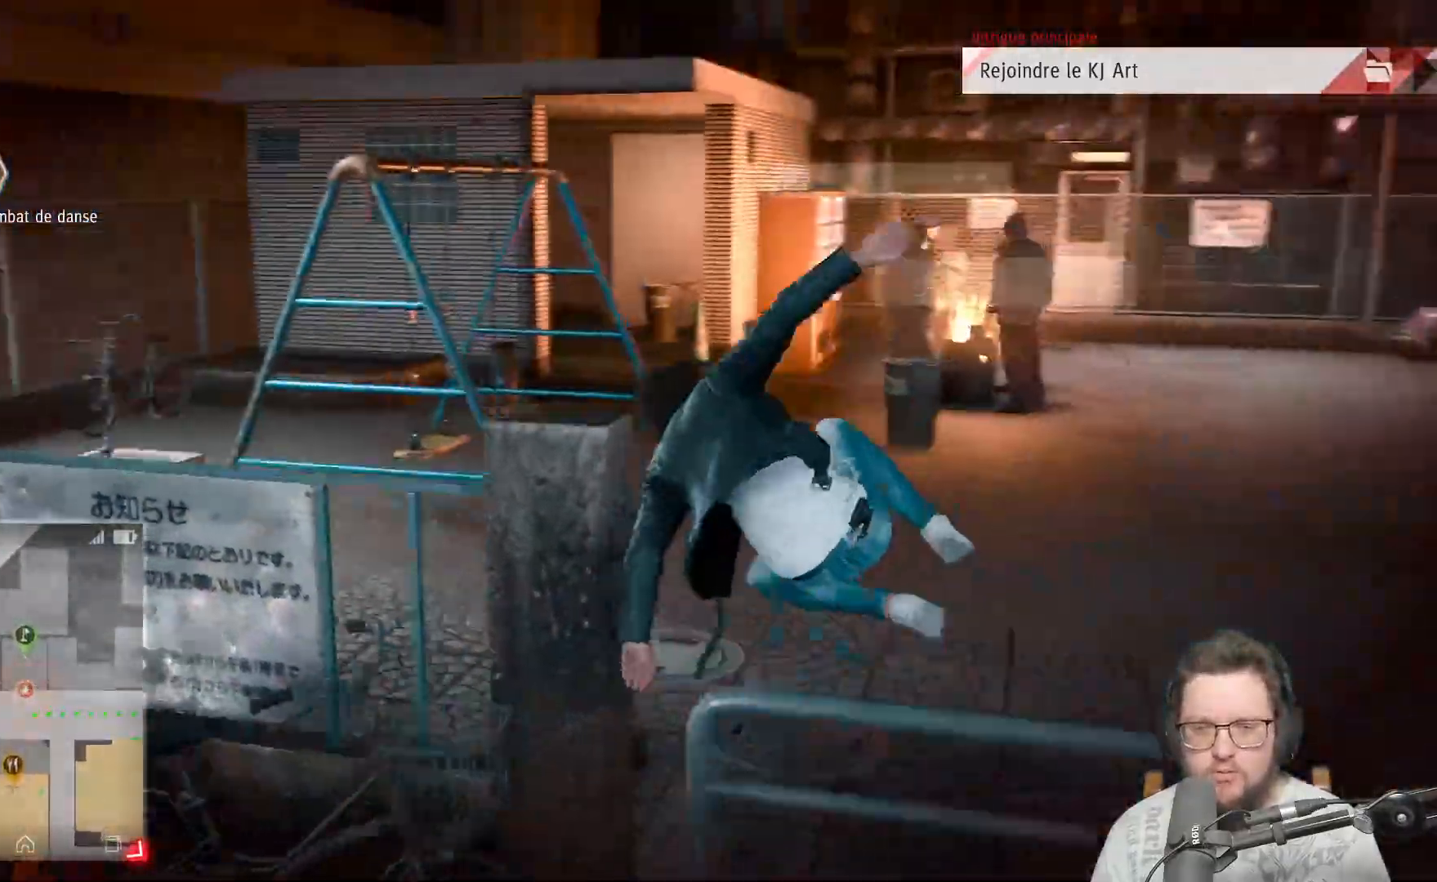
{"buttons": [], "left_stick": "up-right", "right_stick": "center", "events": []}
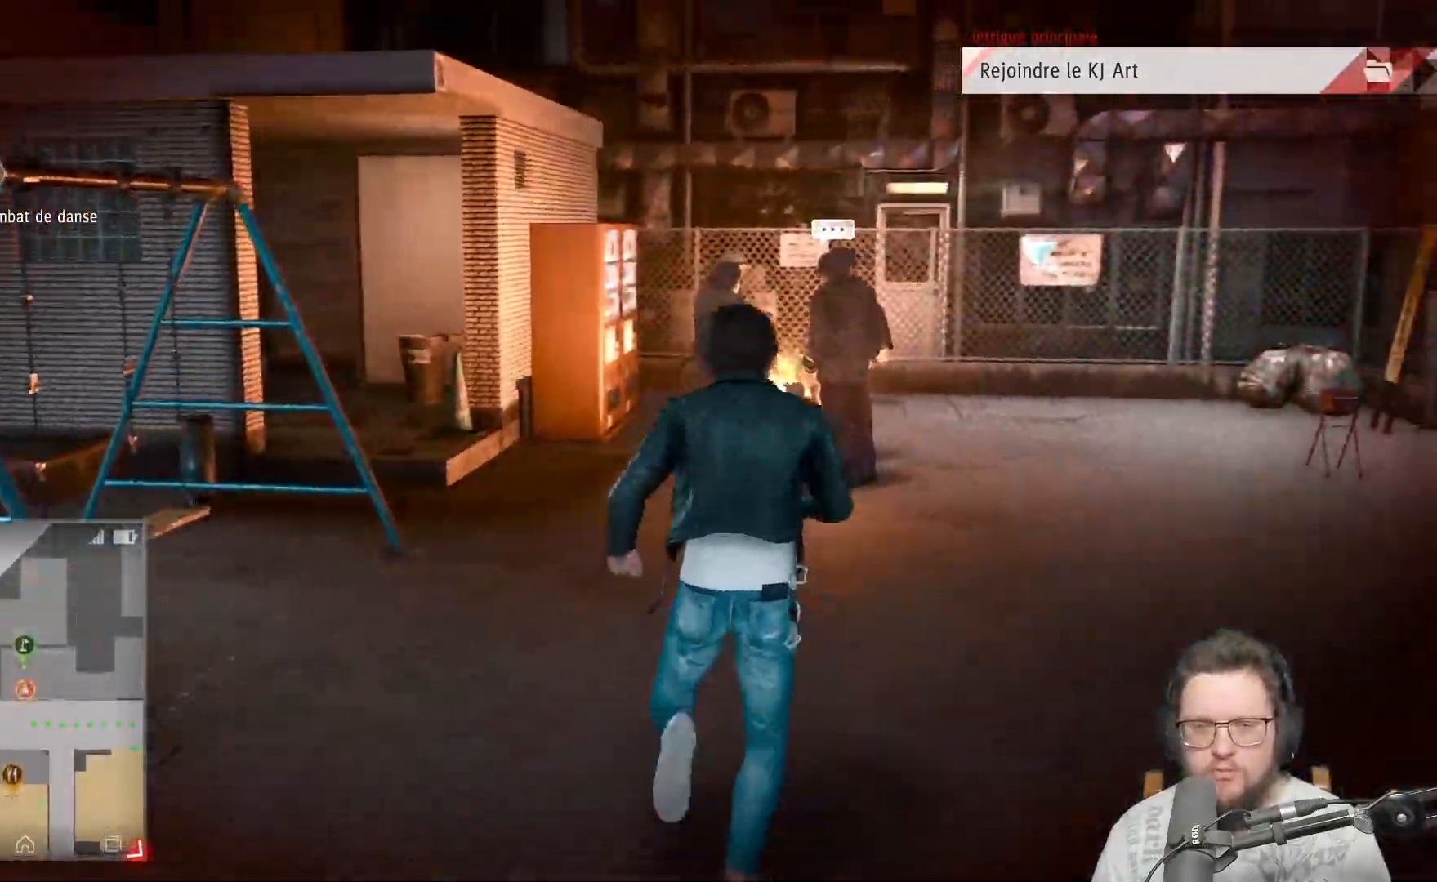
{"buttons": [], "left_stick": "up-right", "right_stick": "center", "events": []}
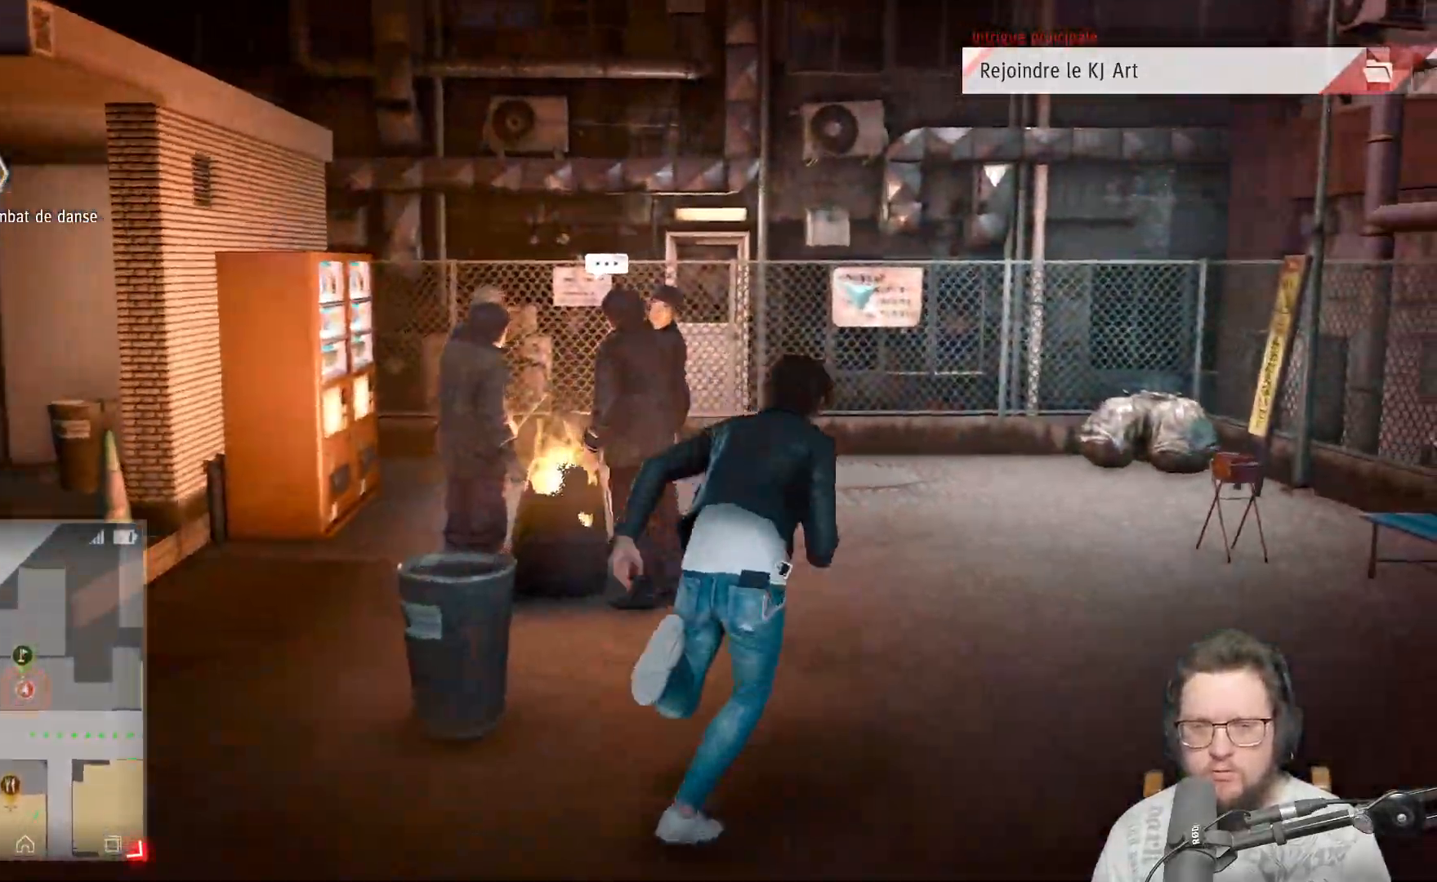
{"buttons": [], "left_stick": "up", "right_stick": "down-left", "events": [[350, "left_stick", "up"], [417, "right_stick", "down-left"]]}
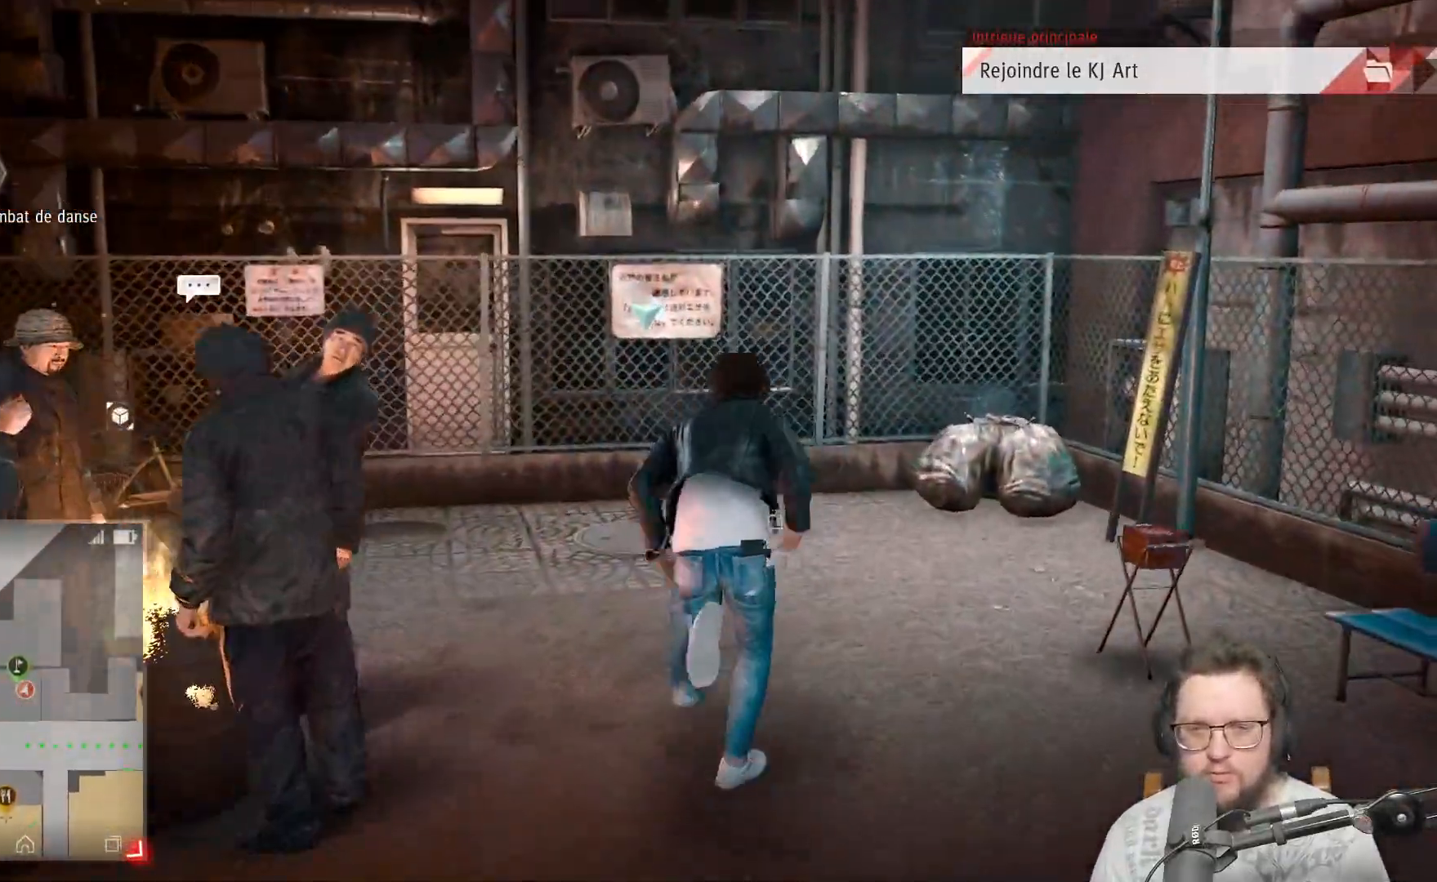
{"buttons": [], "left_stick": "center", "right_stick": "center", "events": [[133, "right_stick", "center"], [383, "left_stick", "center"]]}
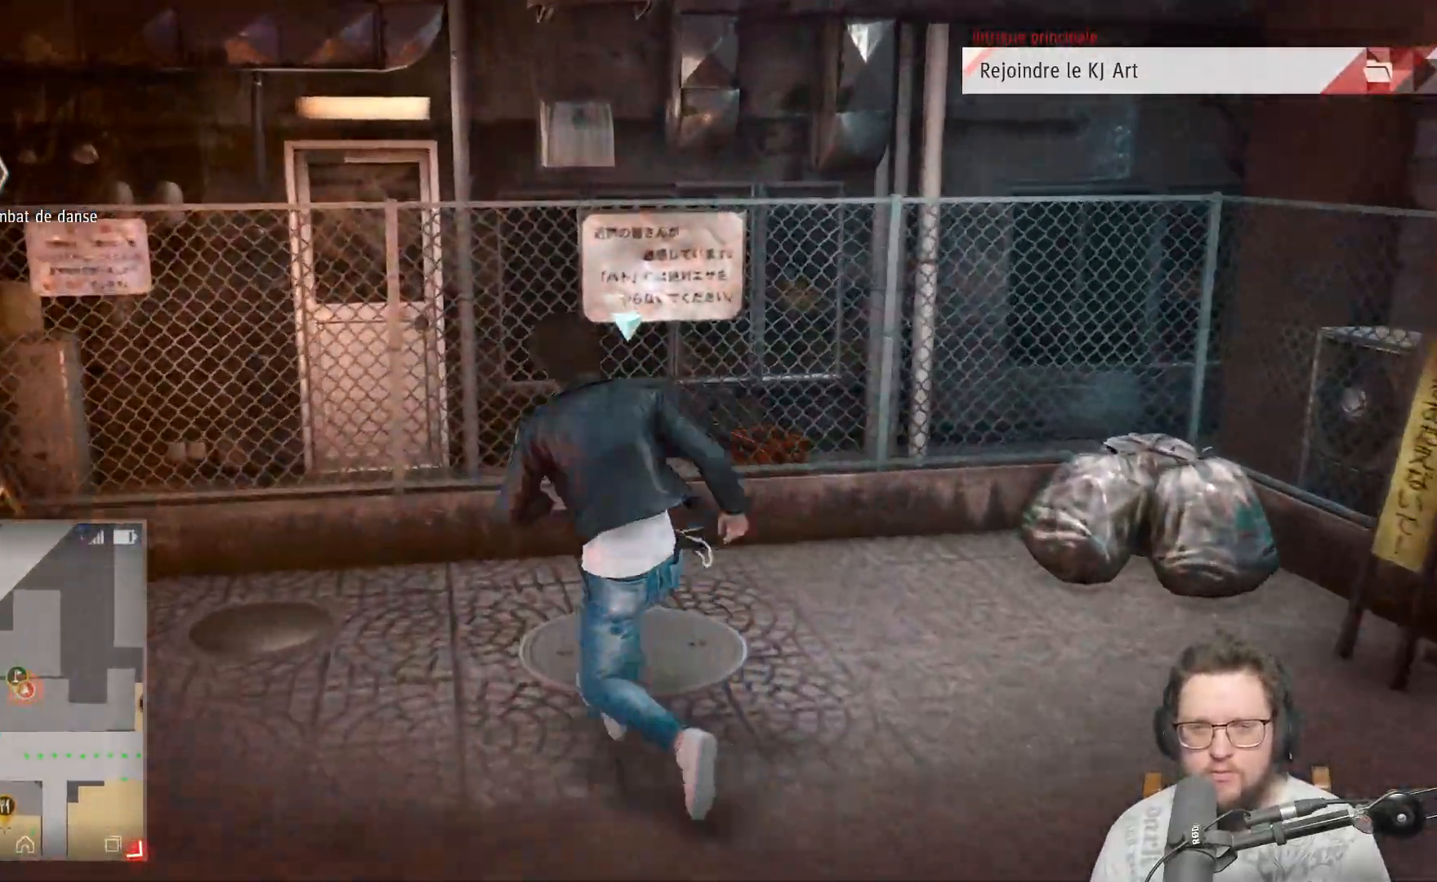
{"buttons": [], "left_stick": "right", "right_stick": "center", "events": [[67, "A", "down"], [150, "A", "up"], [300, "A", "down"], [417, "A", "up"], [467, "left_stick", "right"]]}
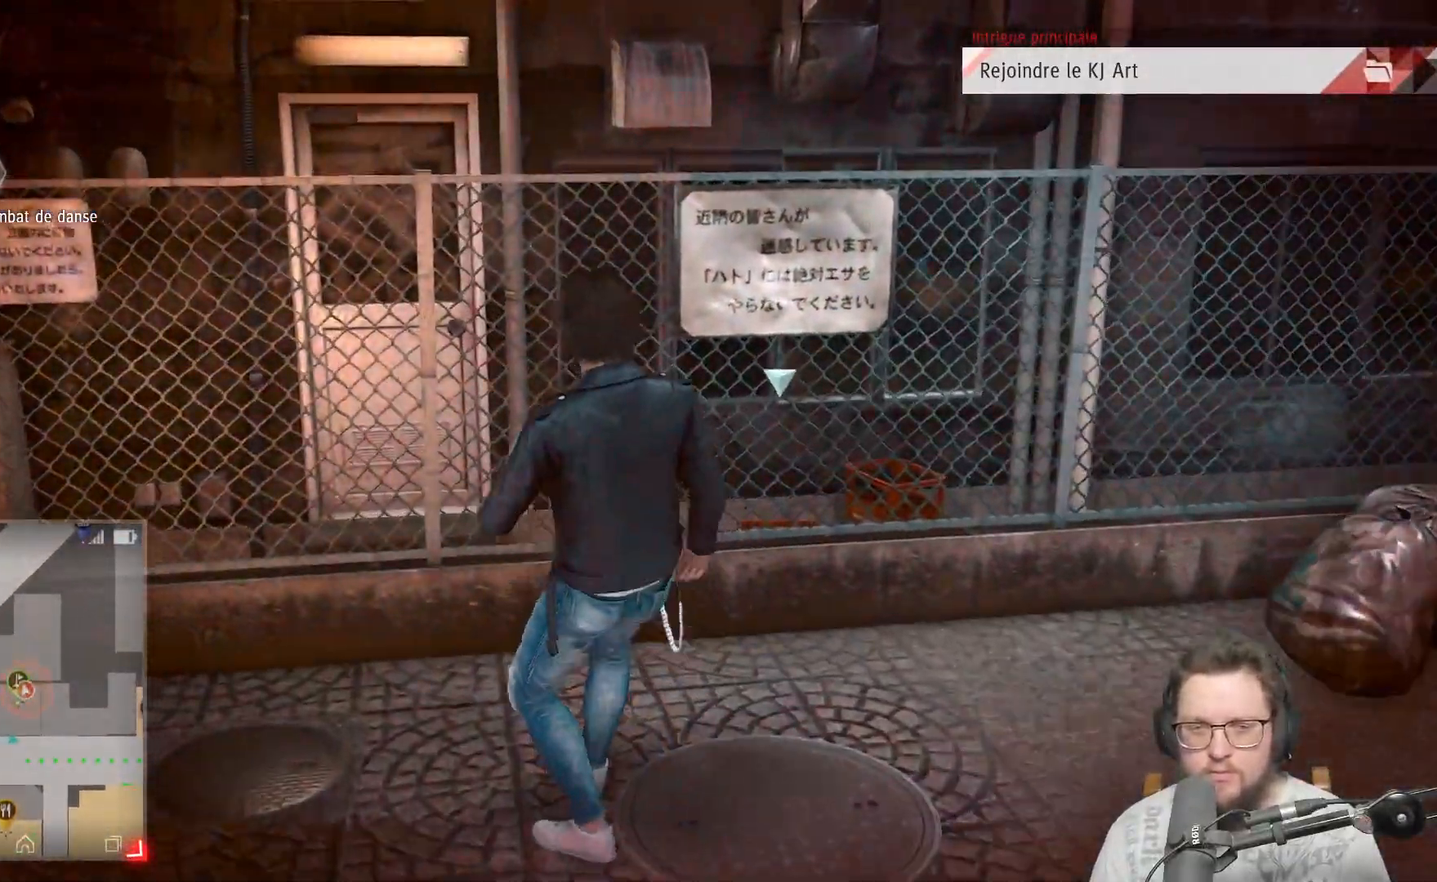
{"buttons": ["A"], "left_stick": "right", "right_stick": "center", "events": [[117, "A", "down"], [200, "A", "up"], [283, "A", "down"], [383, "A", "up"], [483, "A", "down"]]}
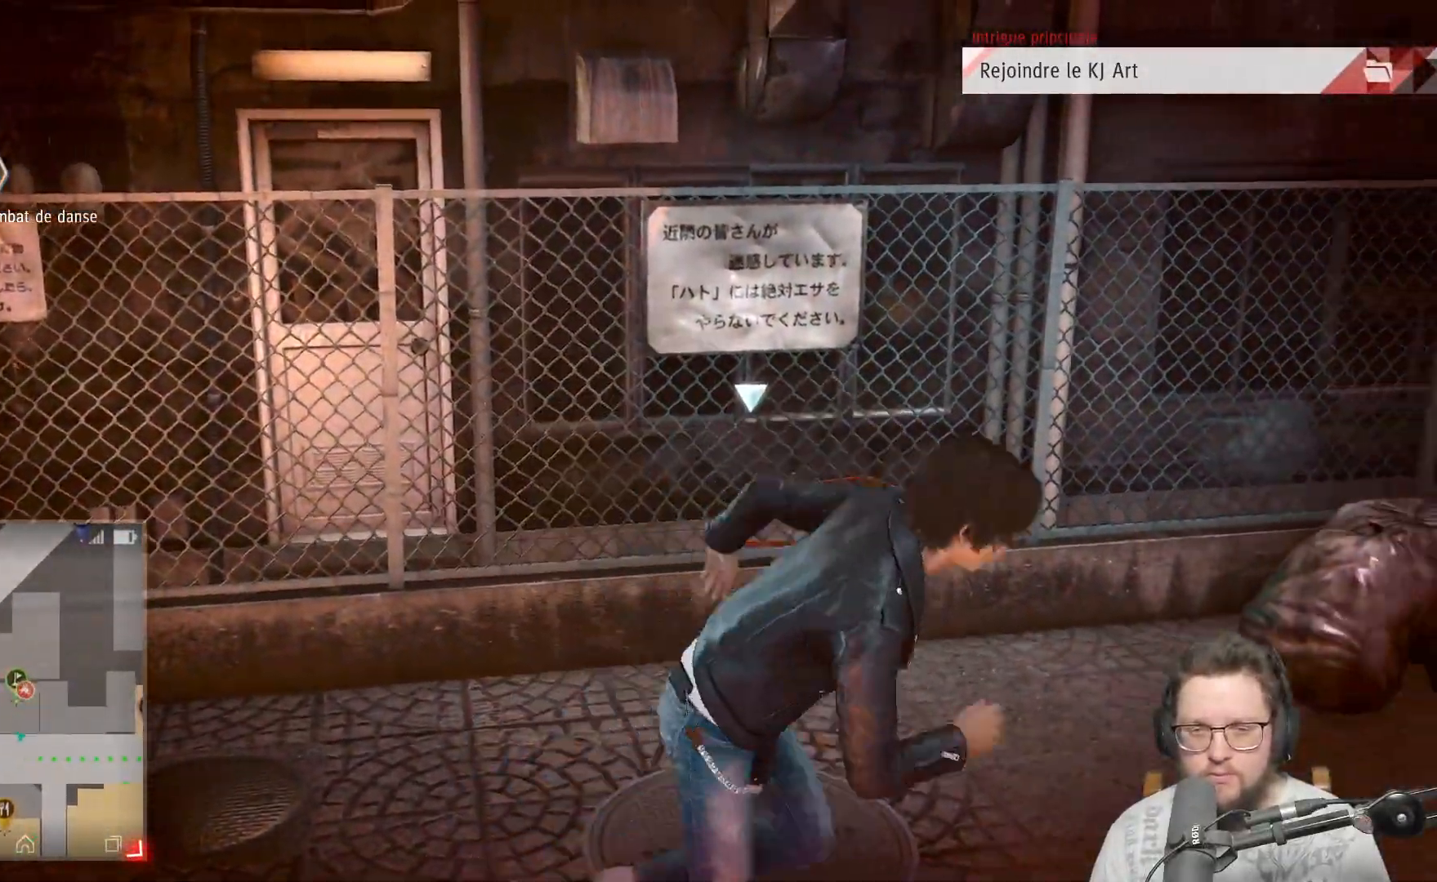
{"buttons": [], "left_stick": "left", "right_stick": "center", "events": [[50, "left_stick", "up"], [67, "A", "up"], [133, "left_stick", "up-left"], [200, "A", "down"], [283, "A", "up"], [383, "left_stick", "left"]]}
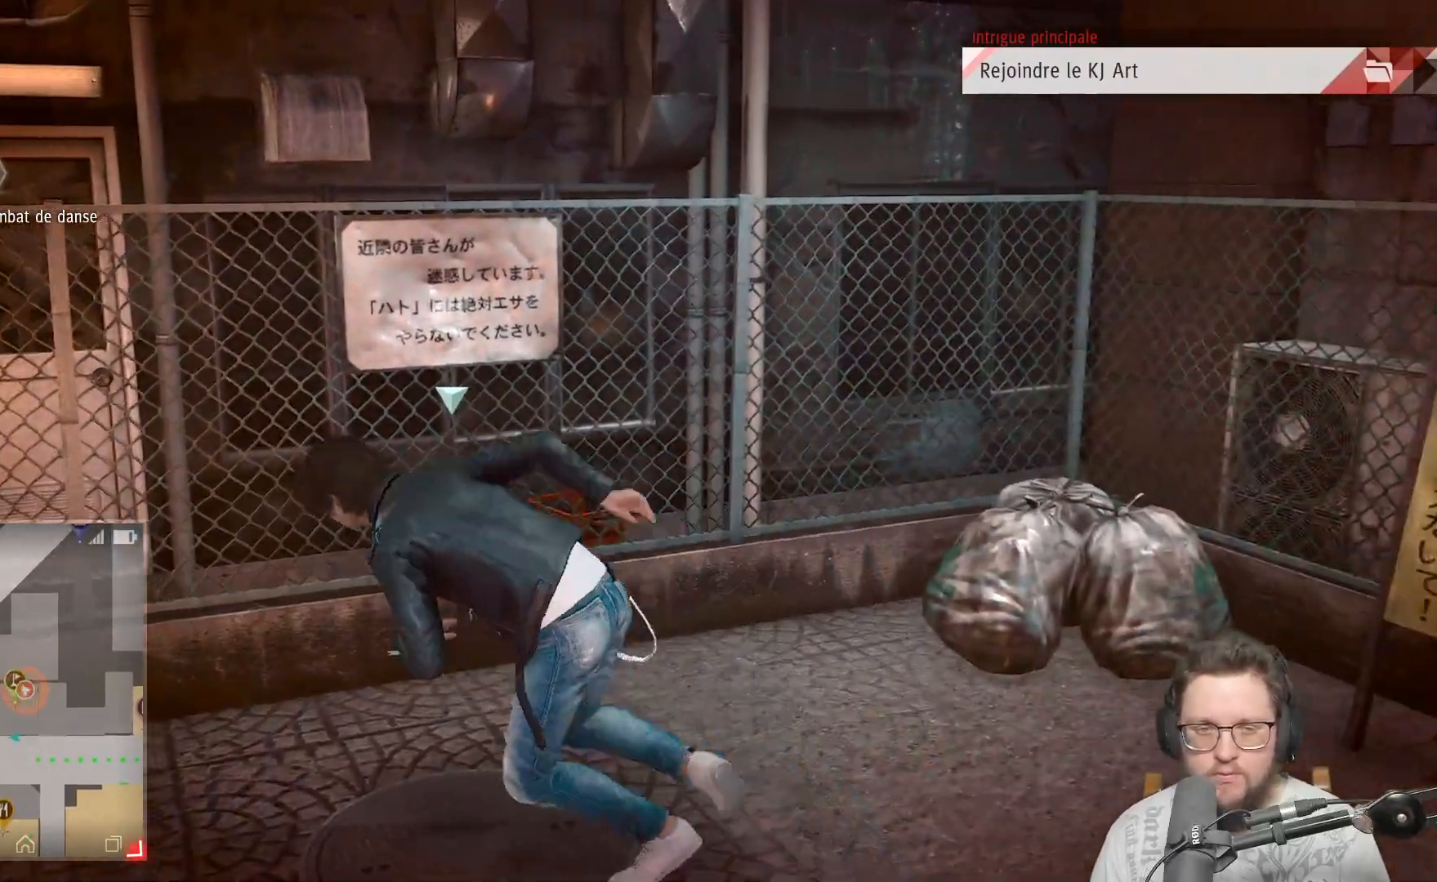
{"buttons": [], "left_stick": "down-right", "right_stick": "center", "events": [[67, "A", "down"], [100, "left_stick", "center"], [183, "A", "up"], [267, "A", "down"], [300, "left_stick", "right"], [383, "A", "up"], [467, "left_stick", "down-right"]]}
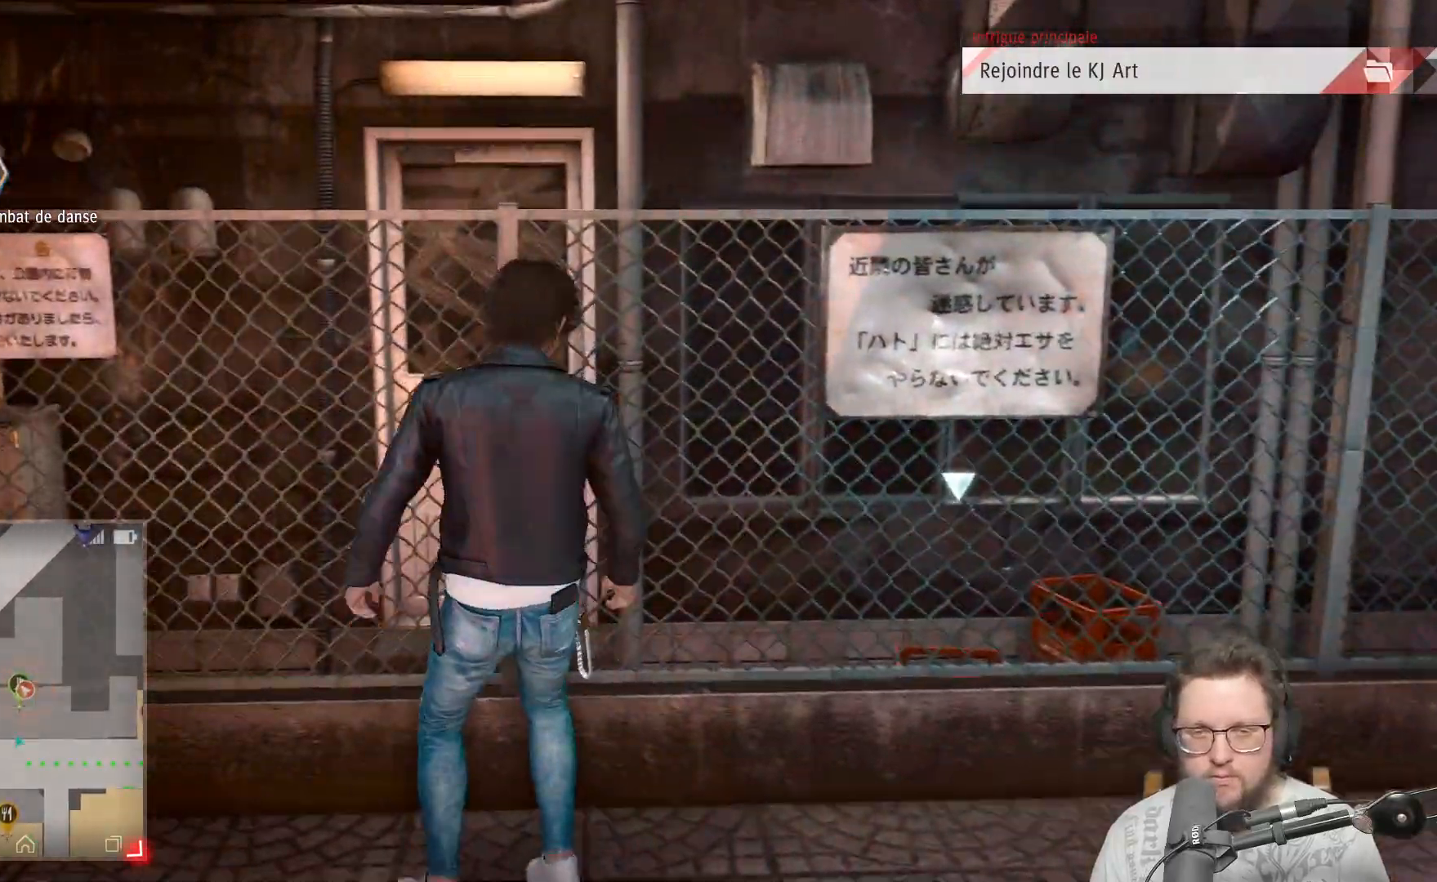
{"buttons": ["A"], "left_stick": "center", "right_stick": "center", "events": [[67, "A", "down"], [117, "A", "up"], [250, "A", "down"], [333, "left_stick", "center"], [350, "A", "up"], [450, "A", "down"]]}
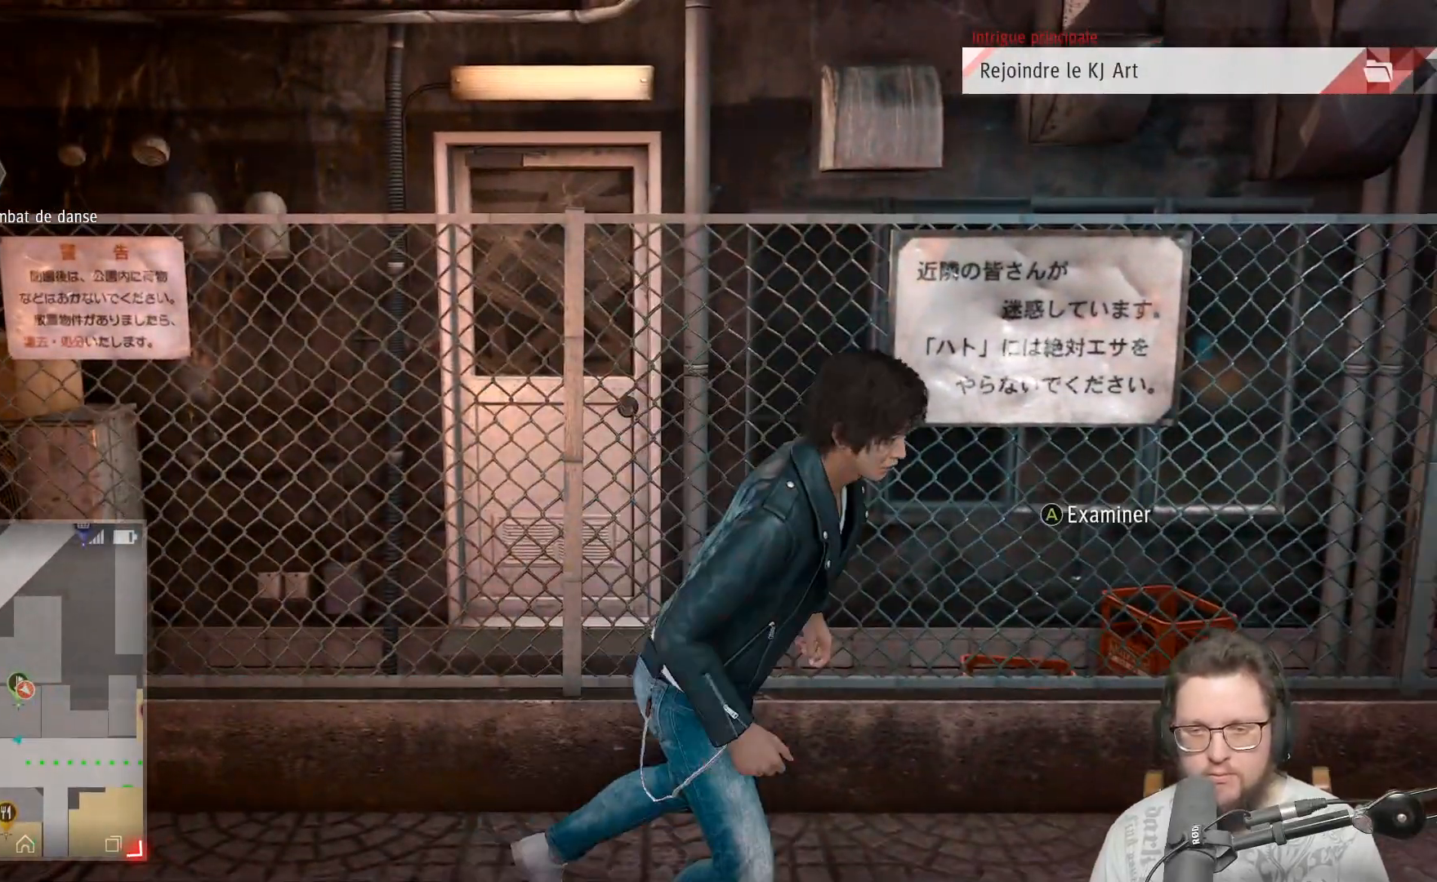
{"buttons": ["A"], "left_stick": "center", "right_stick": "center", "events": [[50, "A", "up"], [133, "A", "down"], [233, "A", "up"], [483, "A", "down"]]}
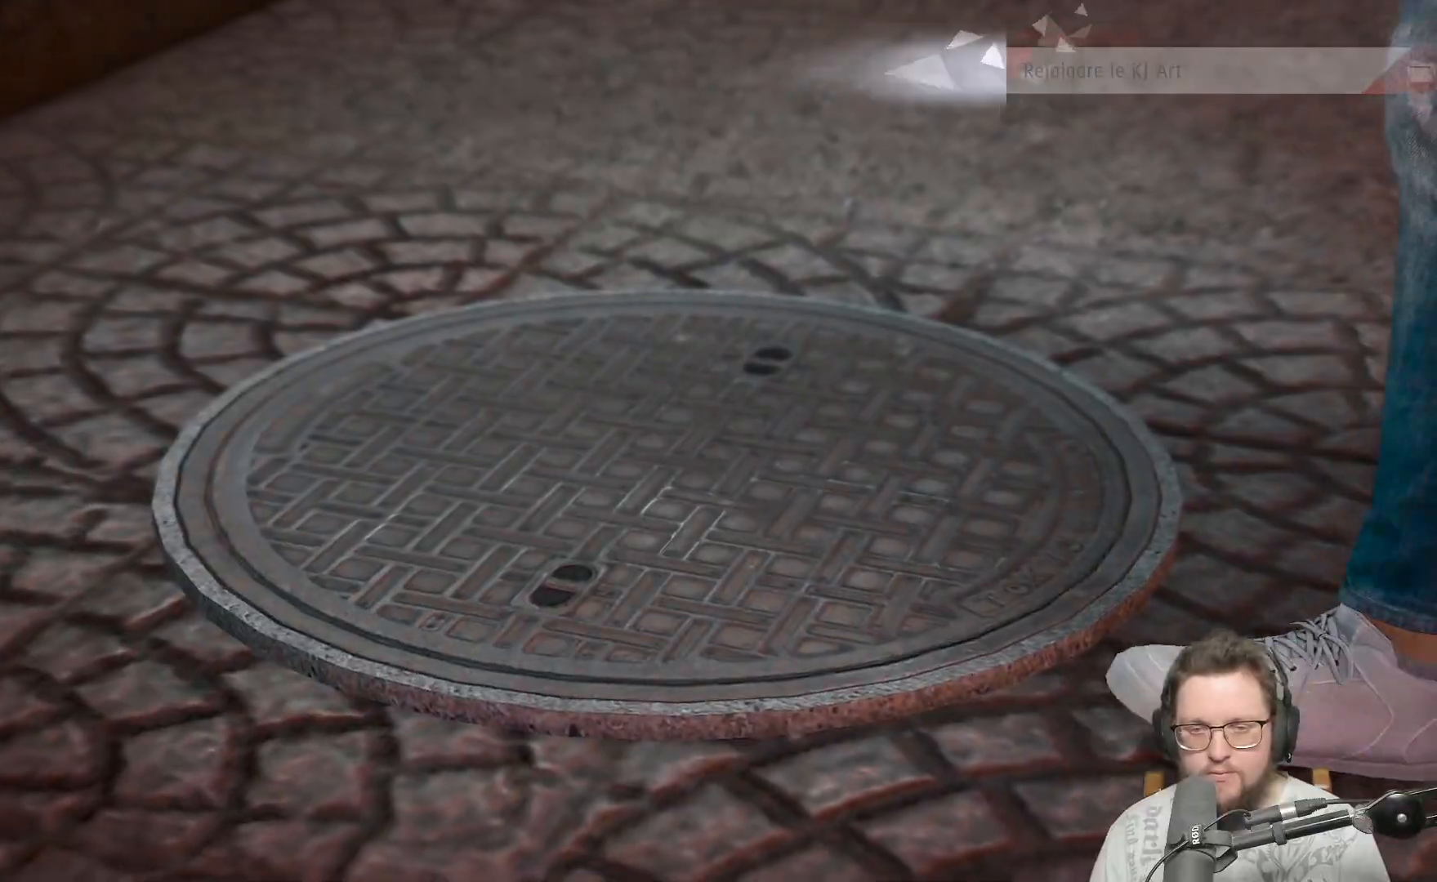
{"buttons": [], "left_stick": "center", "right_stick": "center", "events": [[117, "A", "up"]]}